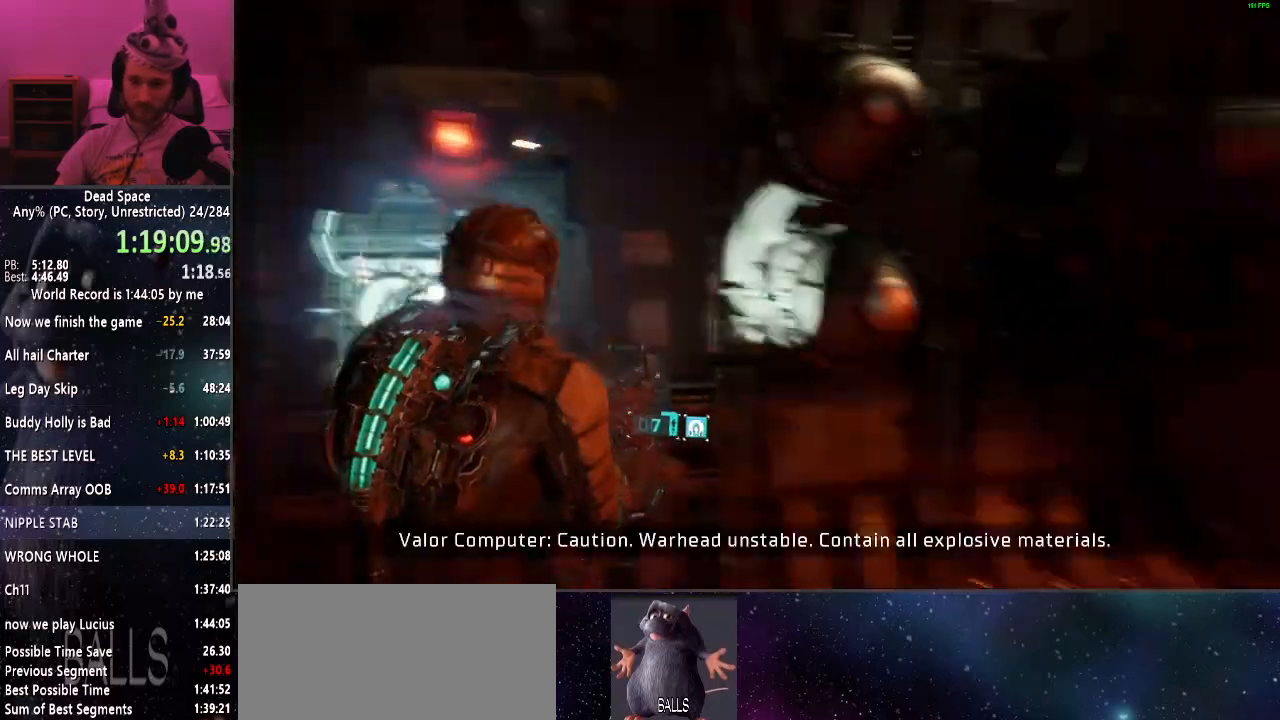
Gameplay with keyboard and mouse; each line is a JSON object with the keys and mouse buttons held at the frame after it. "events" lists presses ("down") and releases ("up") of "a", "alt", "c", "ctrl", "d", "e", "f", "q", "r", "s", "shift", "space", "tab", "v", "w", "x", "z", "mouse_left", "mouse_middle", "mouse_right", "mouse_wheel_up" and "mouse_wheel_down" between this image and that frame as [ms after this image, input, new state], when the widget could be followed in between. "mouse_left", "mouse_middle", "mouse_right", "mouse_wheel_up", "mouse_wheel_down" = the "left", "middle", "right", "wheel_up", "wheel_down" buttons of the "mouse" list. No other keys are recorded. Mouse movement is not recorded.
{"keys": ["shift"], "mouse": [], "events": [[284, "d", "up"]]}
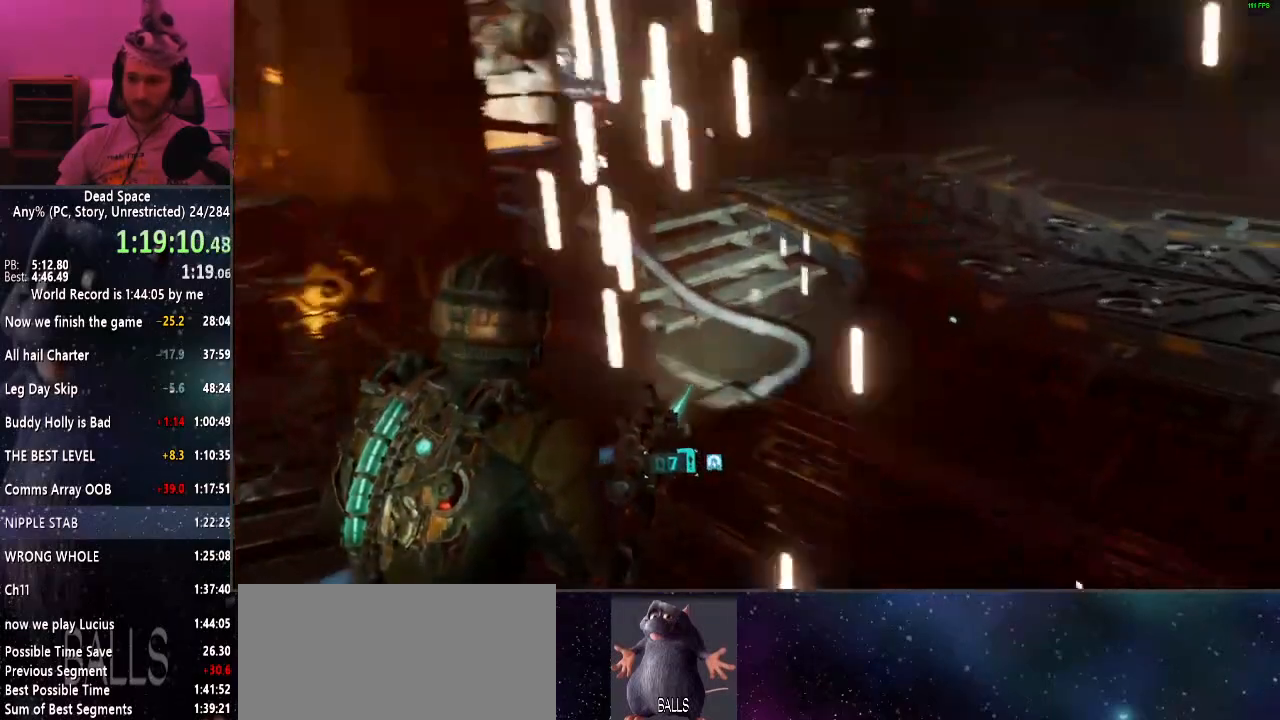
{"keys": ["d", "shift", "w"], "mouse": [], "events": [[67, "f", "down"], [167, "f", "up"], [217, "w", "down"], [300, "d", "down"]]}
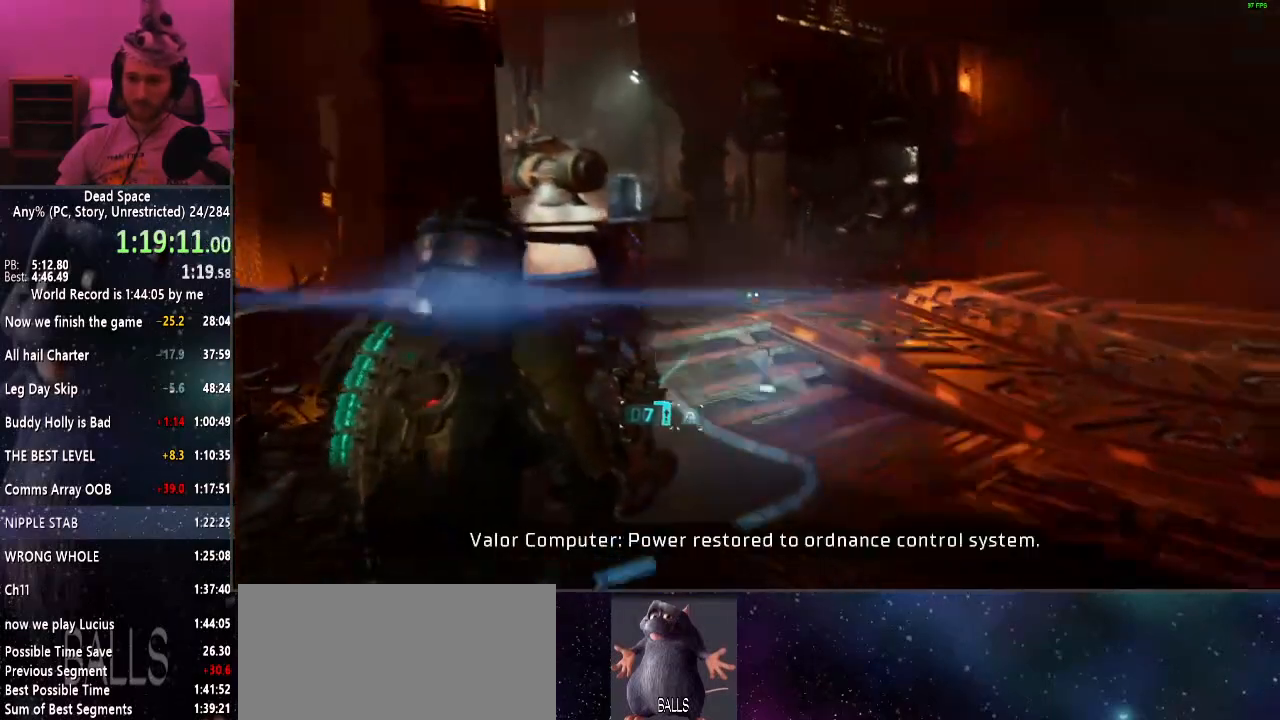
{"keys": ["d", "shift", "w"], "mouse": [], "events": [[184, "d", "up"], [367, "d", "down"]]}
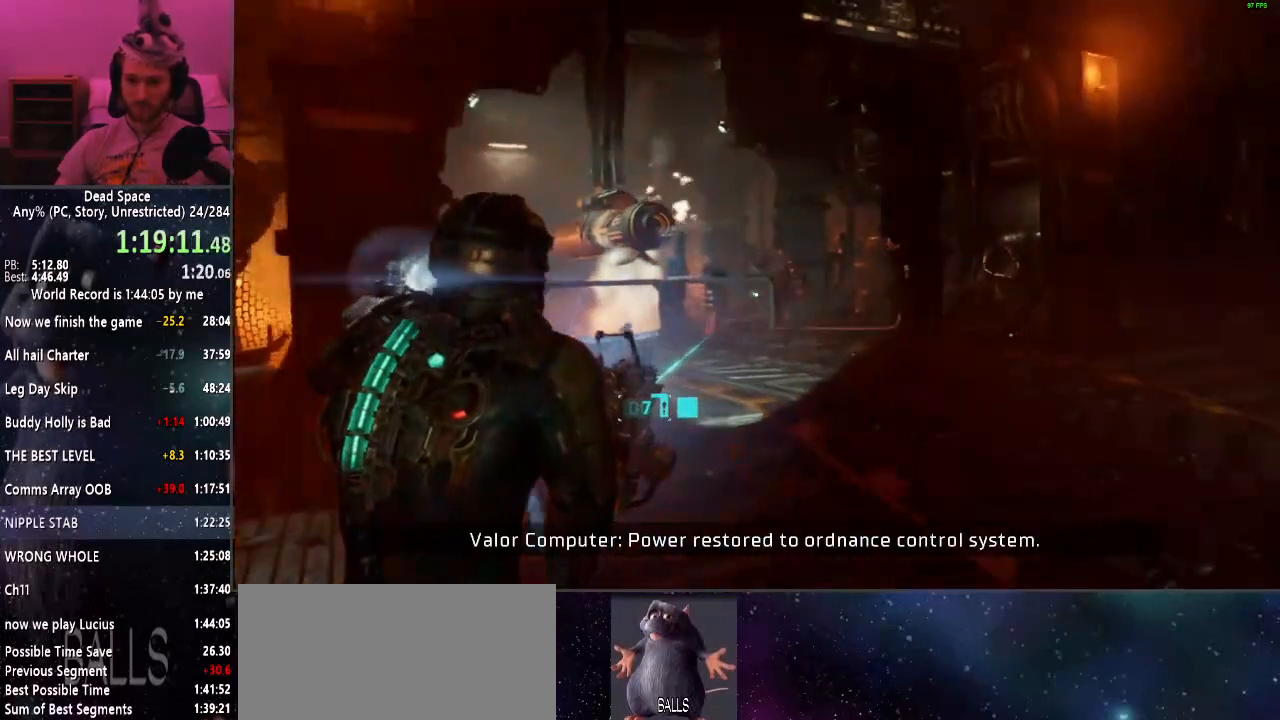
{"keys": ["shift", "w"], "mouse": ["left"], "events": [[434, "d", "up"], [434, "mouse_left", "down"]]}
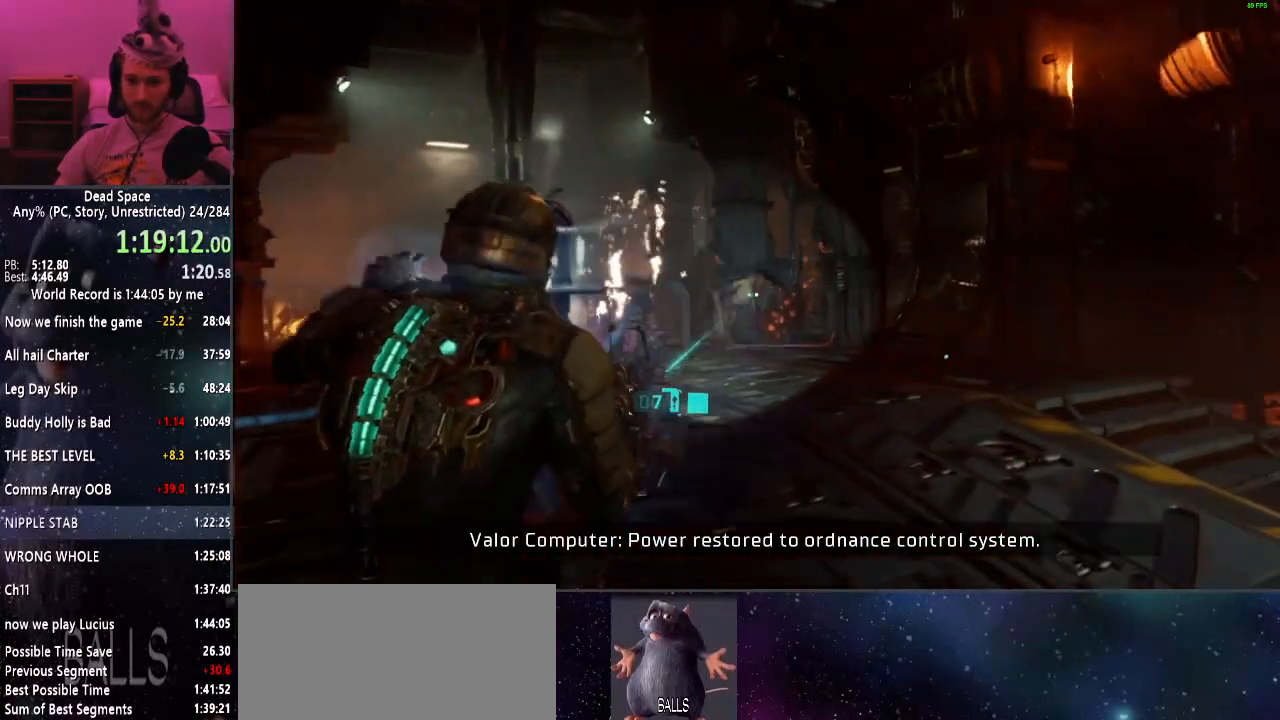
{"keys": ["shift", "w"], "mouse": [], "events": [[17, "mouse_left", "up"]]}
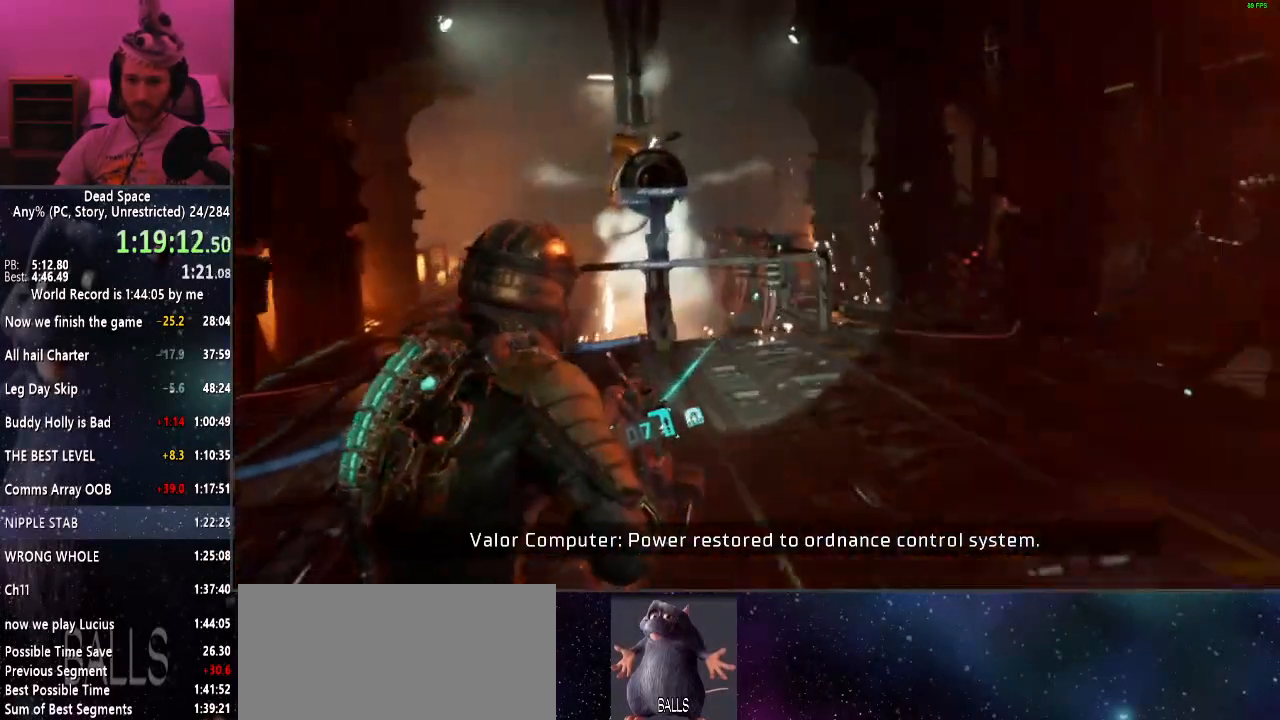
{"keys": ["shift", "w"], "mouse": [], "events": [[267, "e", "down"], [317, "e", "up"], [417, "e", "down"], [467, "e", "up"]]}
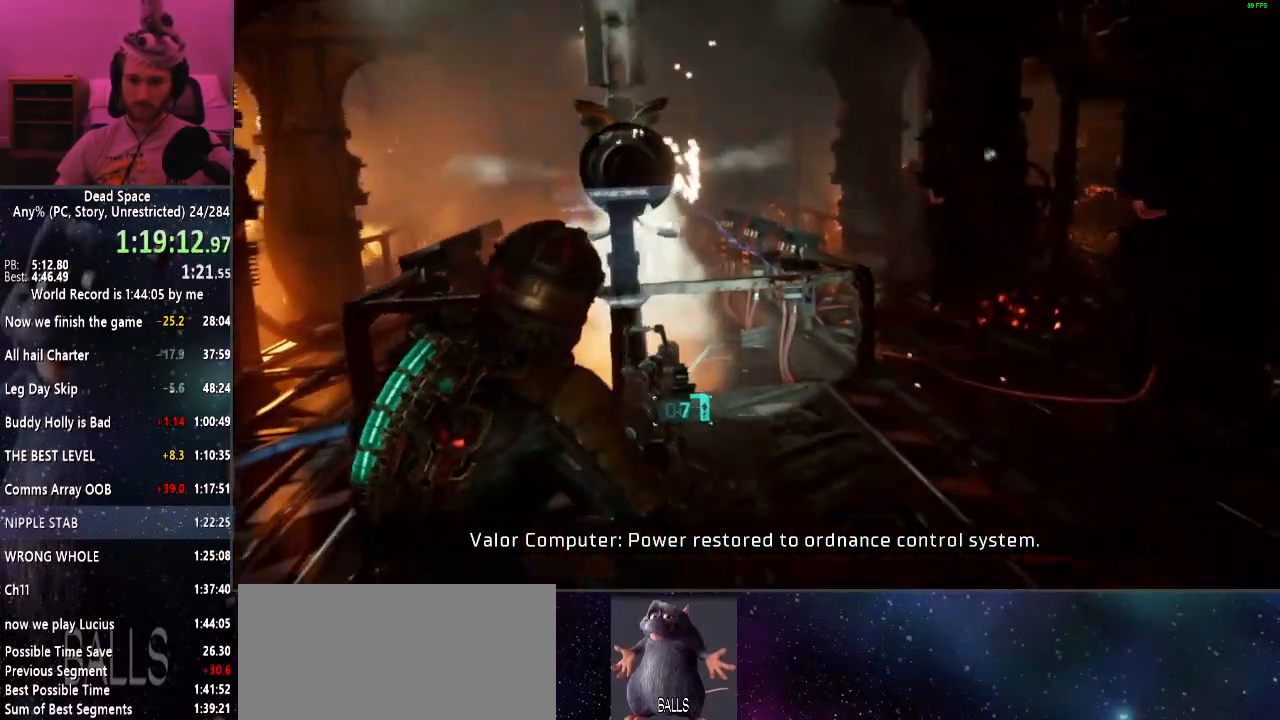
{"keys": ["shift", "w"], "mouse": [], "events": [[50, "e", "down"], [150, "e", "up"], [200, "e", "down"], [284, "e", "up"], [384, "e", "down"], [434, "e", "up"]]}
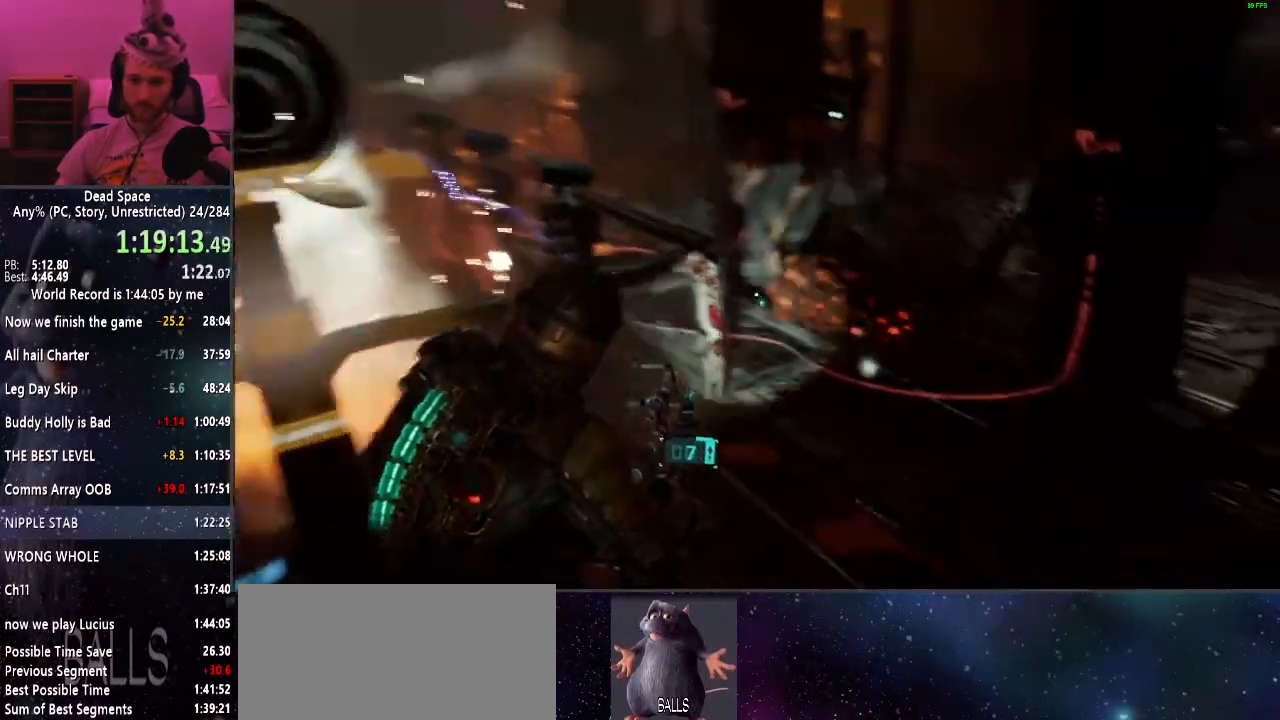
{"keys": ["shift", "w"], "mouse": [], "events": [[17, "e", "down"], [117, "e", "up"], [167, "e", "down"], [250, "e", "up"], [300, "e", "down"], [400, "e", "up"]]}
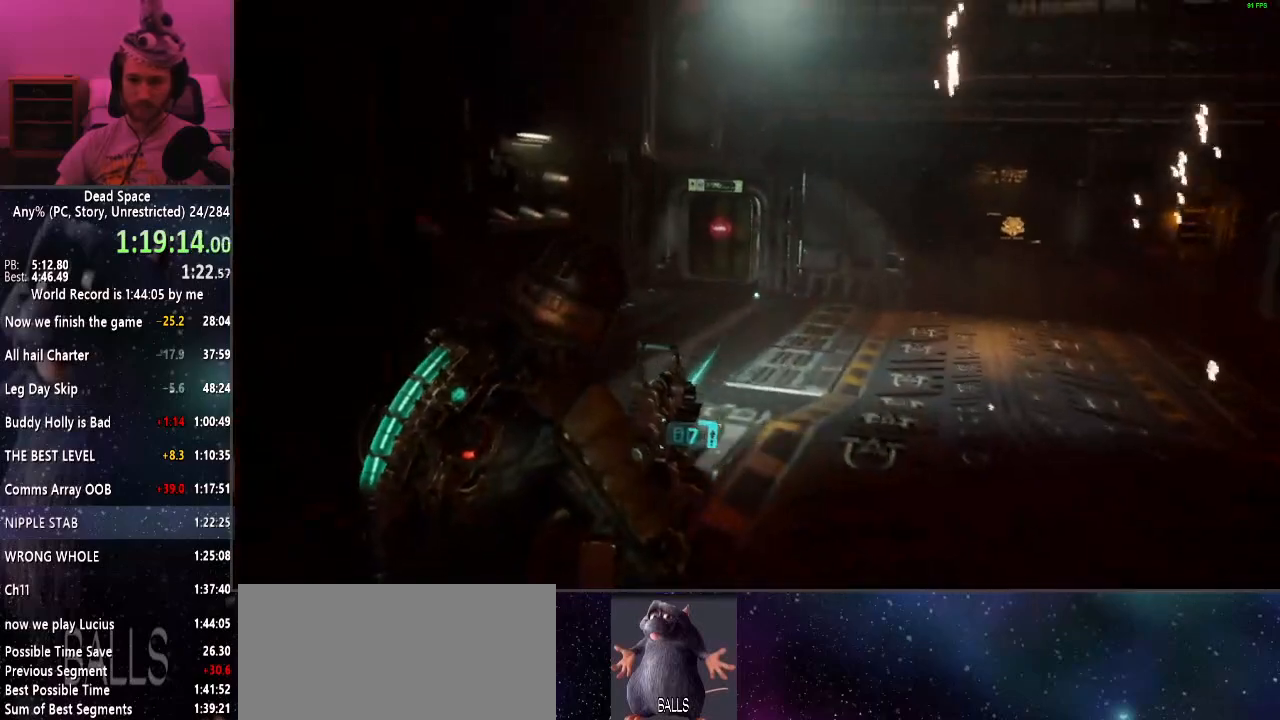
{"keys": ["shift", "w"], "mouse": [], "events": [[267, "r", "down"], [317, "r", "up"]]}
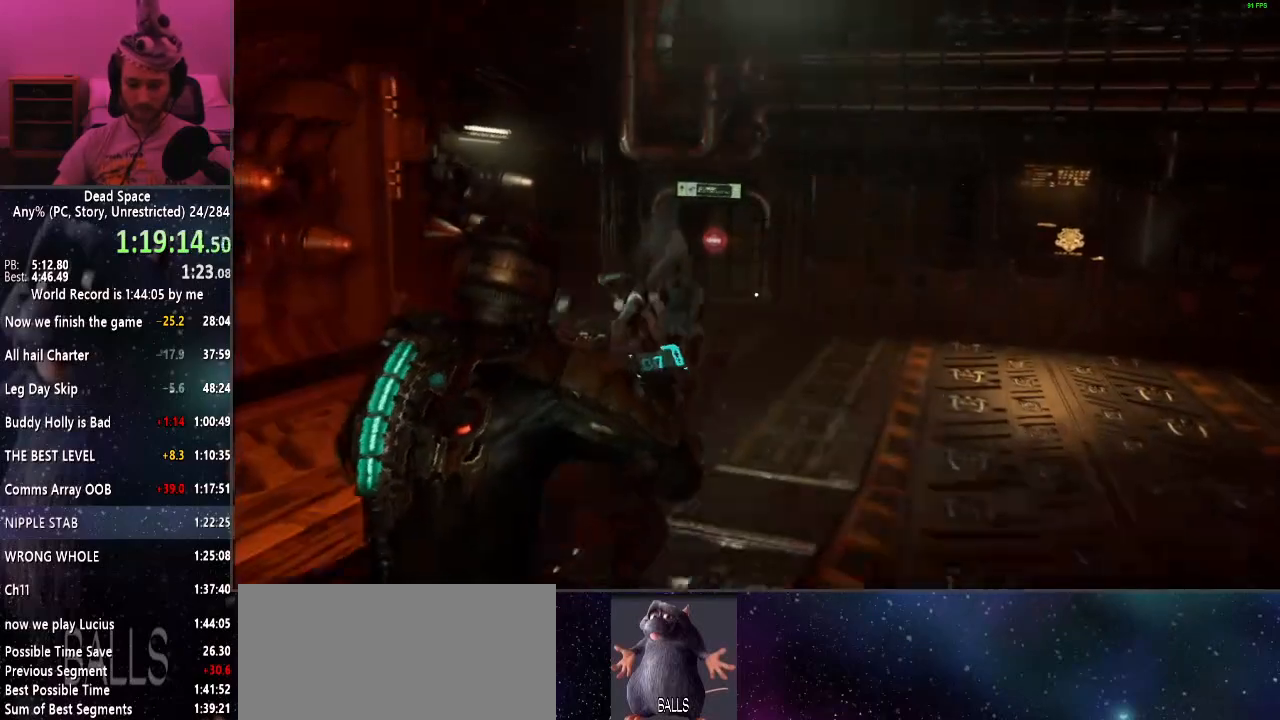
{"keys": ["shift", "w"], "mouse": [], "events": []}
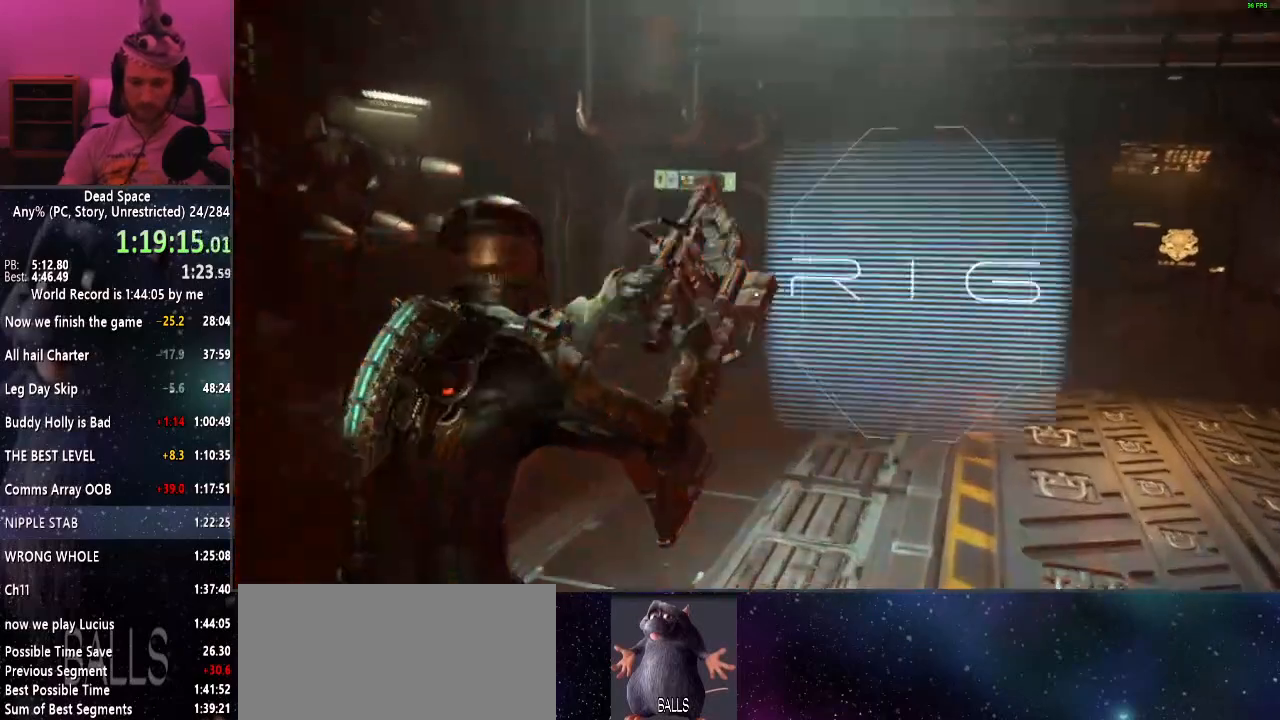
{"keys": ["w"], "mouse": [], "events": [[17, "shift", "up"]]}
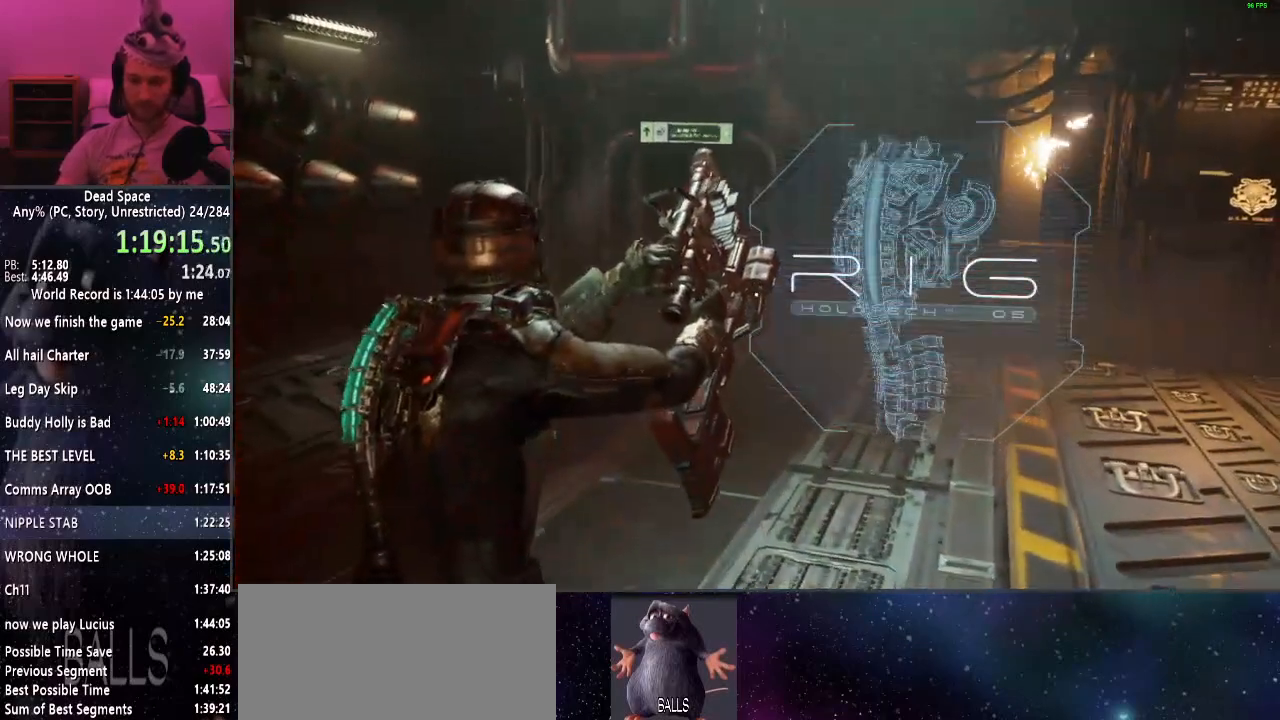
{"keys": ["w"], "mouse": [], "events": []}
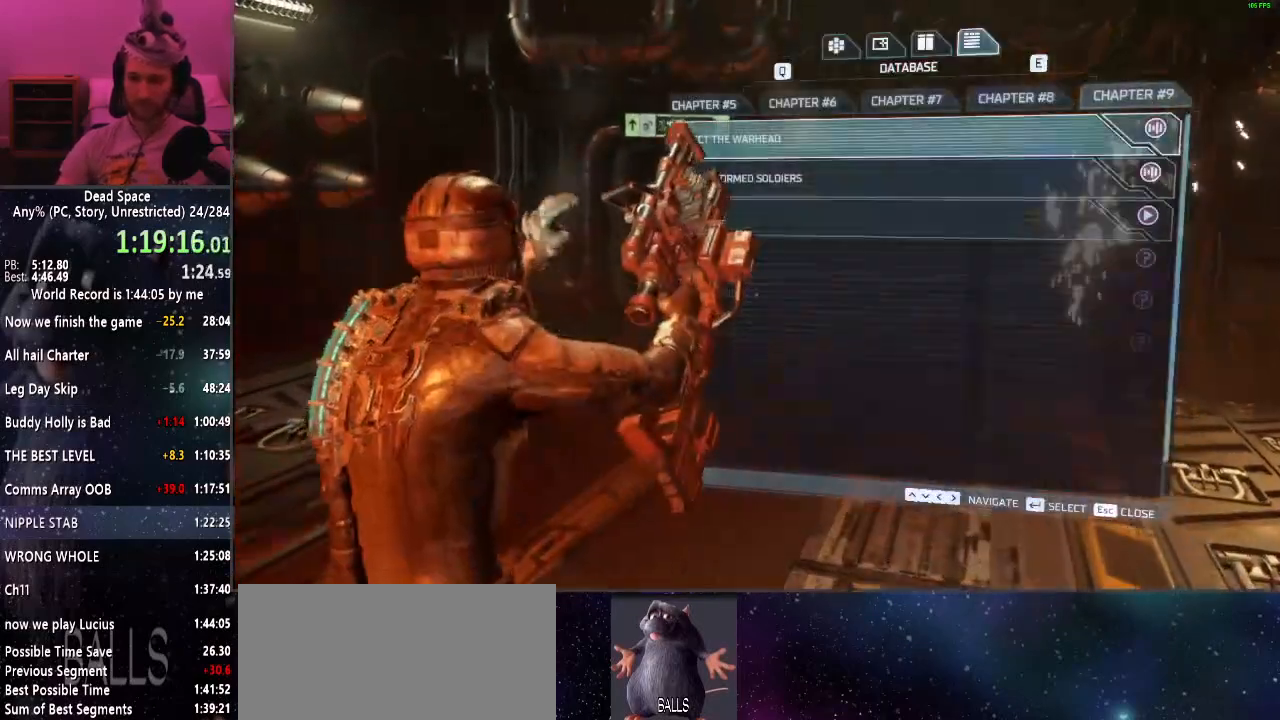
{"keys": ["w"], "mouse": [], "events": []}
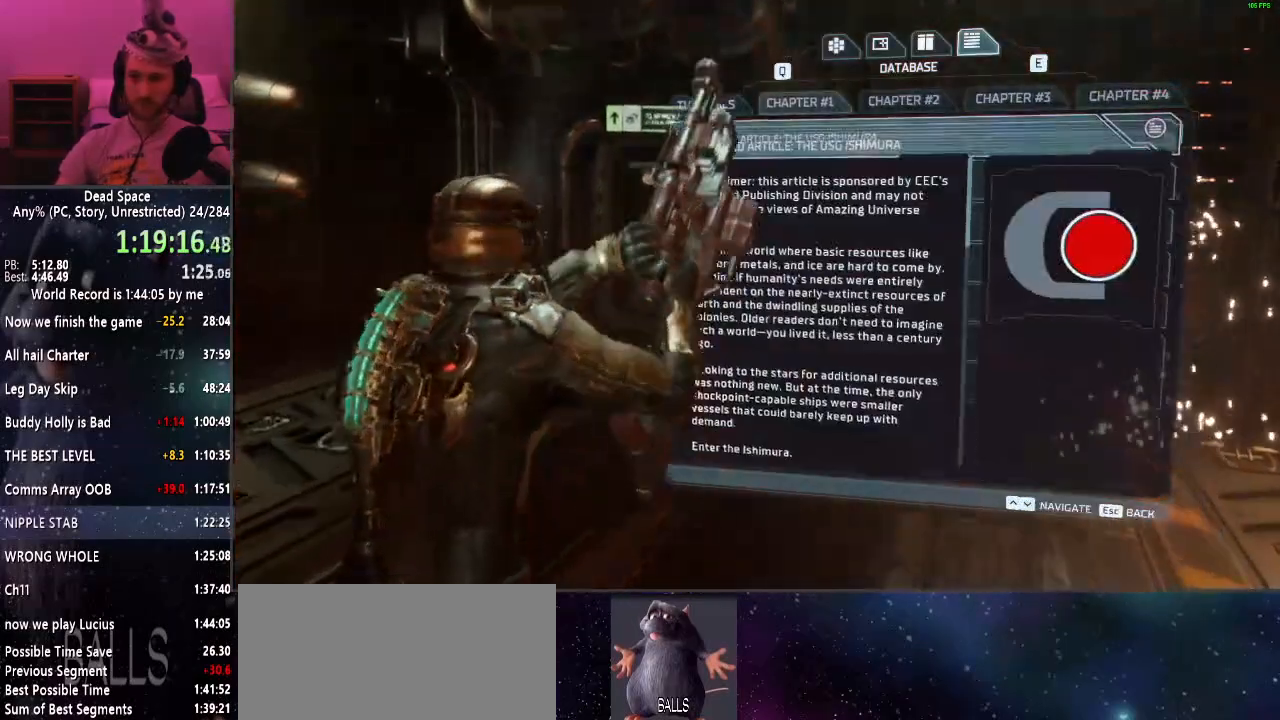
{"keys": ["w"], "mouse": [], "events": []}
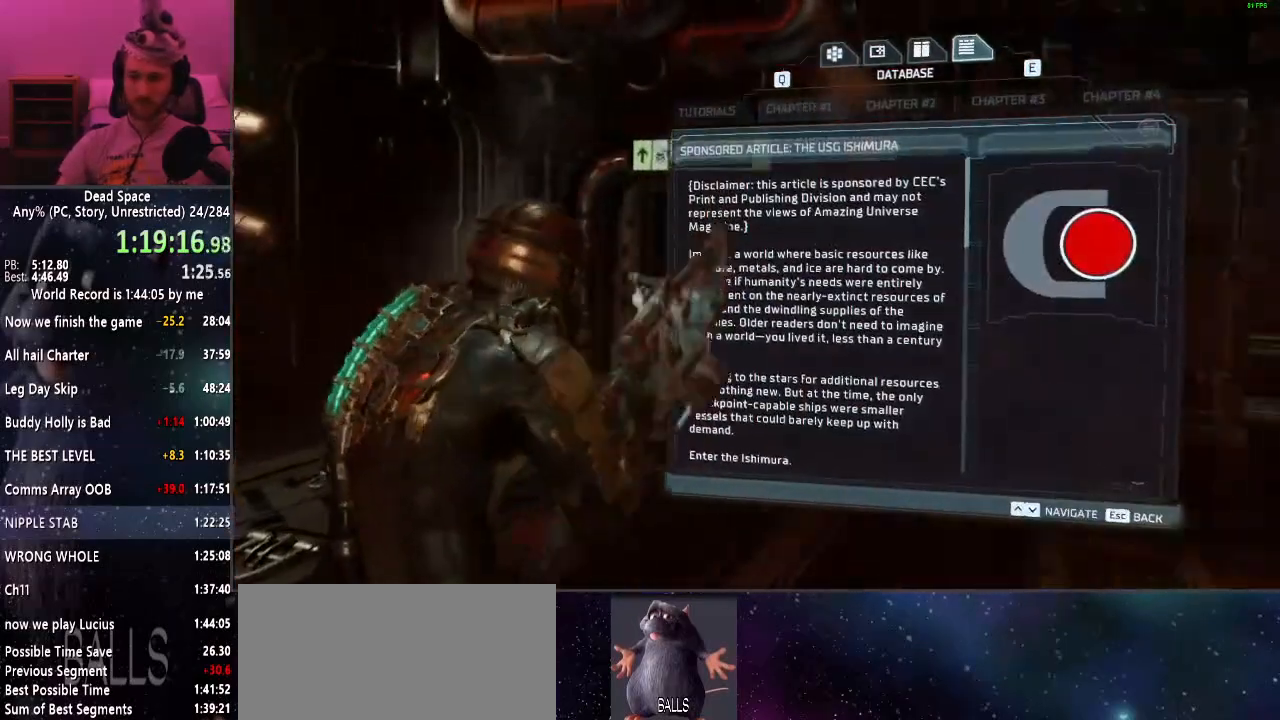
{"keys": ["w"], "mouse": [], "events": []}
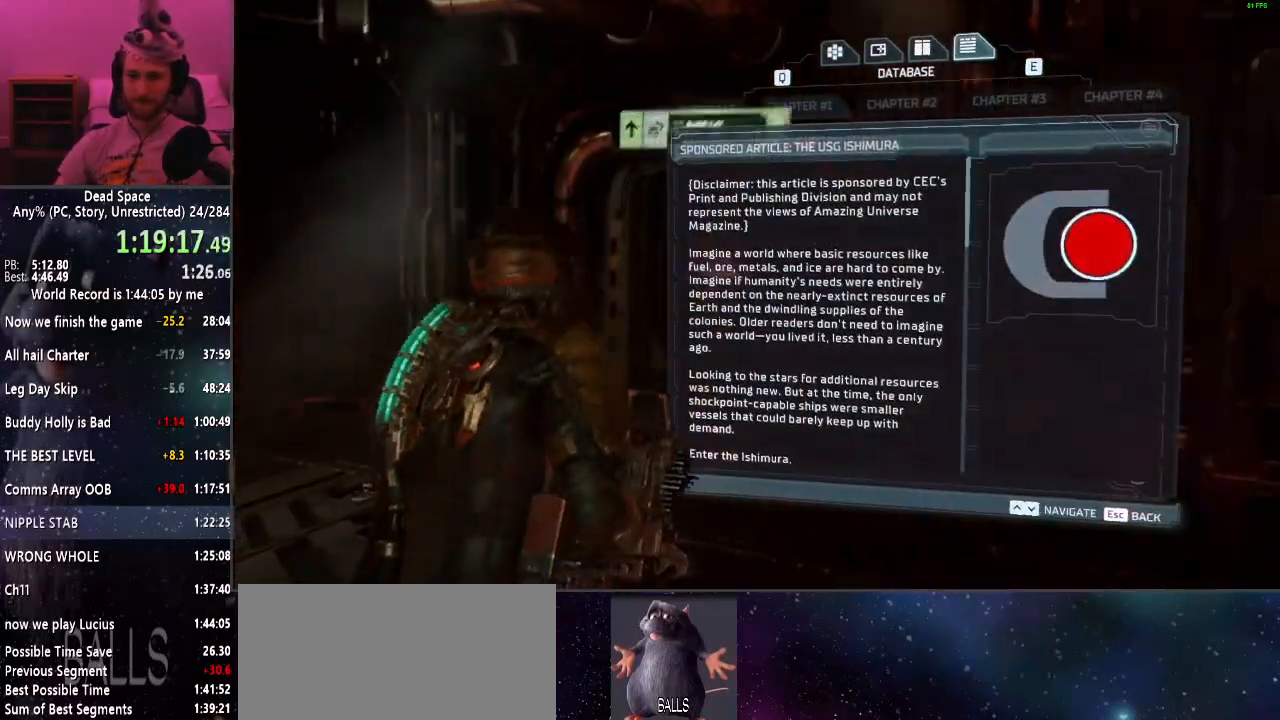
{"keys": ["w"], "mouse": [], "events": []}
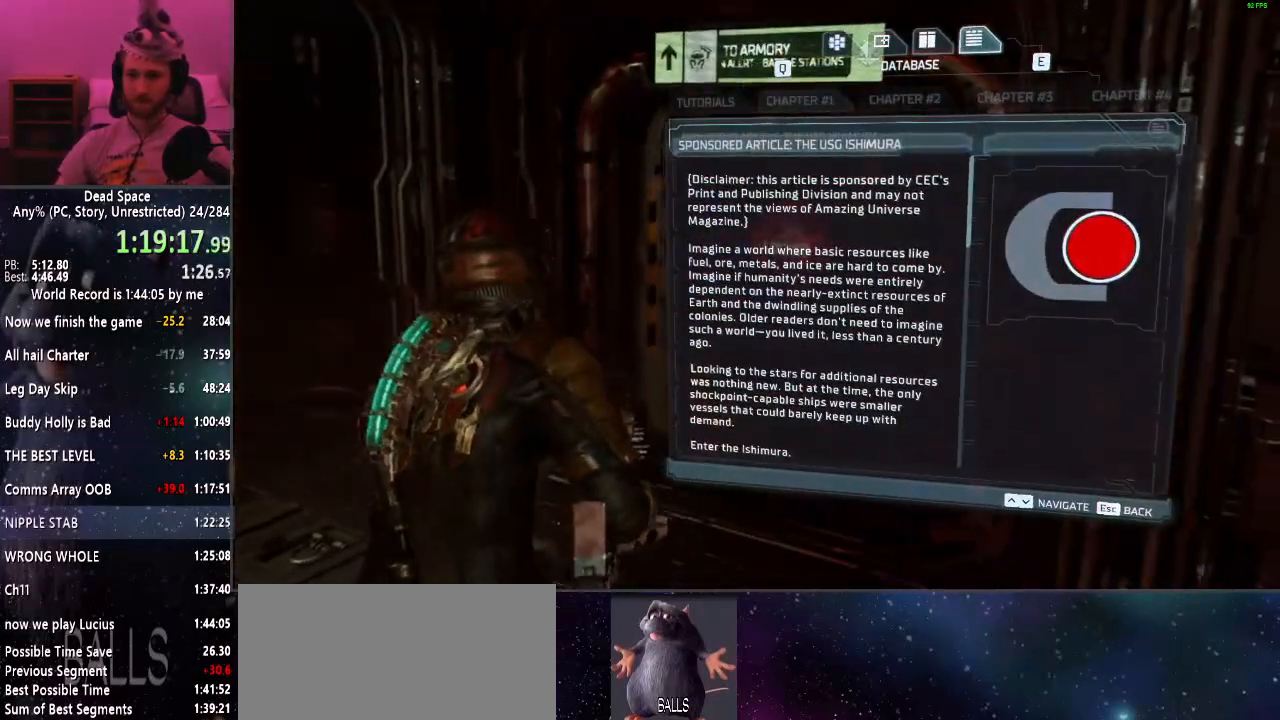
{"keys": ["w"], "mouse": [], "events": []}
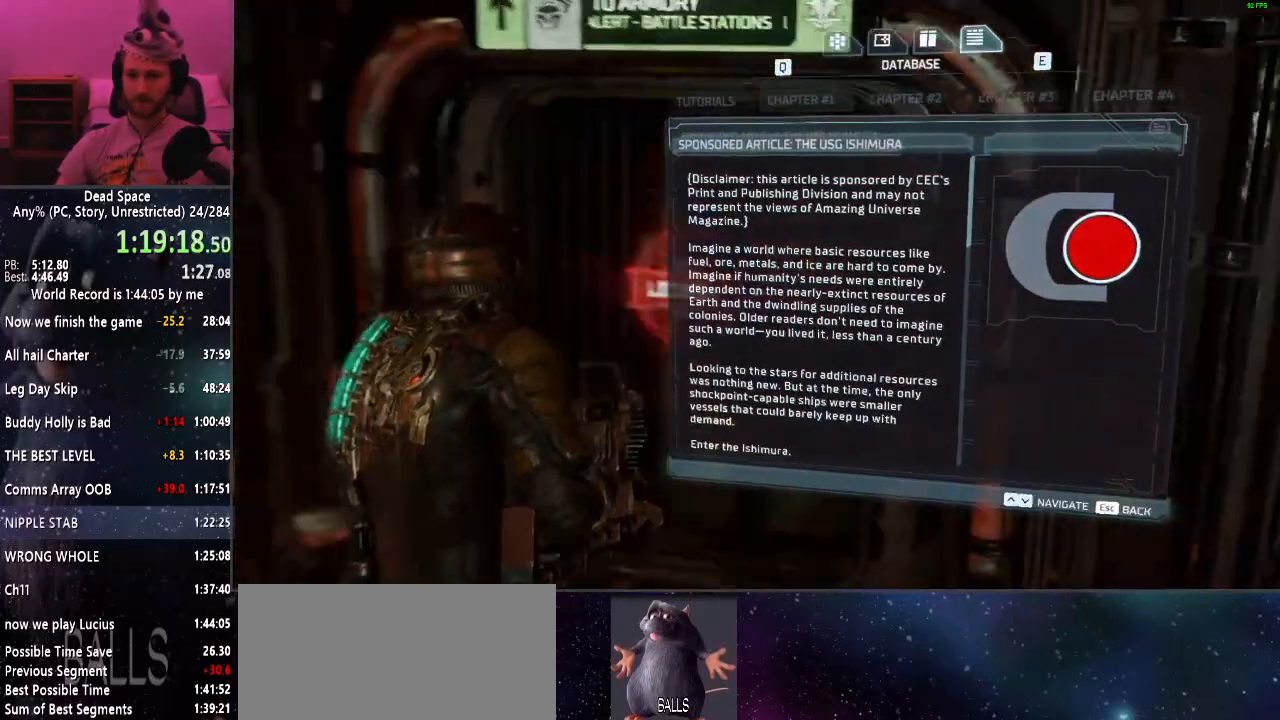
{"keys": [], "mouse": [], "events": [[500, "w", "up"]]}